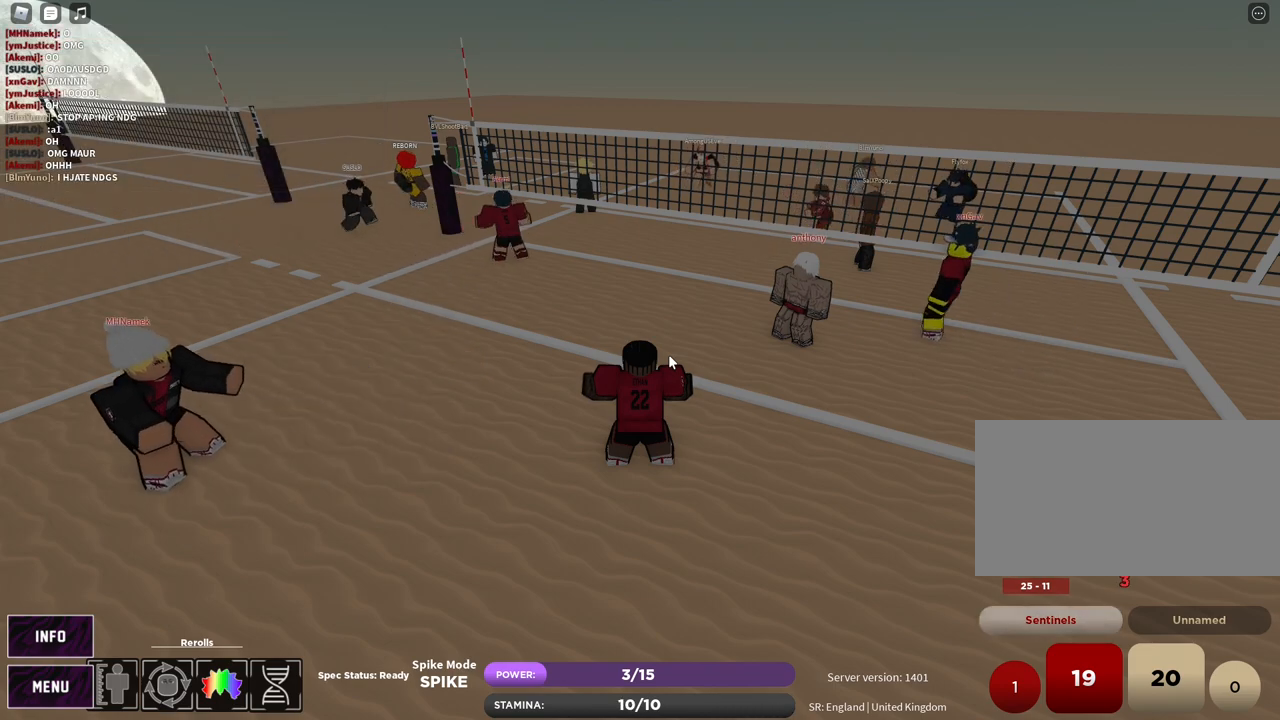
Gameplay with keyboard and mouse; each line is a JSON object with the keys and mouse buttons held at the frame after it. "events" lists presses ("down") and releases ("up") of "1", "2", "3", "4", "5", "a", "alt", "b", "c", "ctrl", "d", "e", "f", "g", "q", "r", "s", "shift", "space", "t", "tab", "v", "w", "x", "z", "mouse_left", "mouse_wheel", "mouse_right", "mouse_mb4" and "mouse_mb5" between this image and that frame as [ms after this image, input, new state], when the widget could be followed in between. "mouse_left", "mouse_wheel", "mouse_right", "mouse_mb4", "mouse_mb5" = the "left", "wheel", "right", "mb4", "mb5" buttons of the "mouse" list. No other keys are recorded. "wheel" means that the mouse wheel is clicked or scrolled. Mouse movement is not recorded.
{"keys": [], "mouse": [], "events": []}
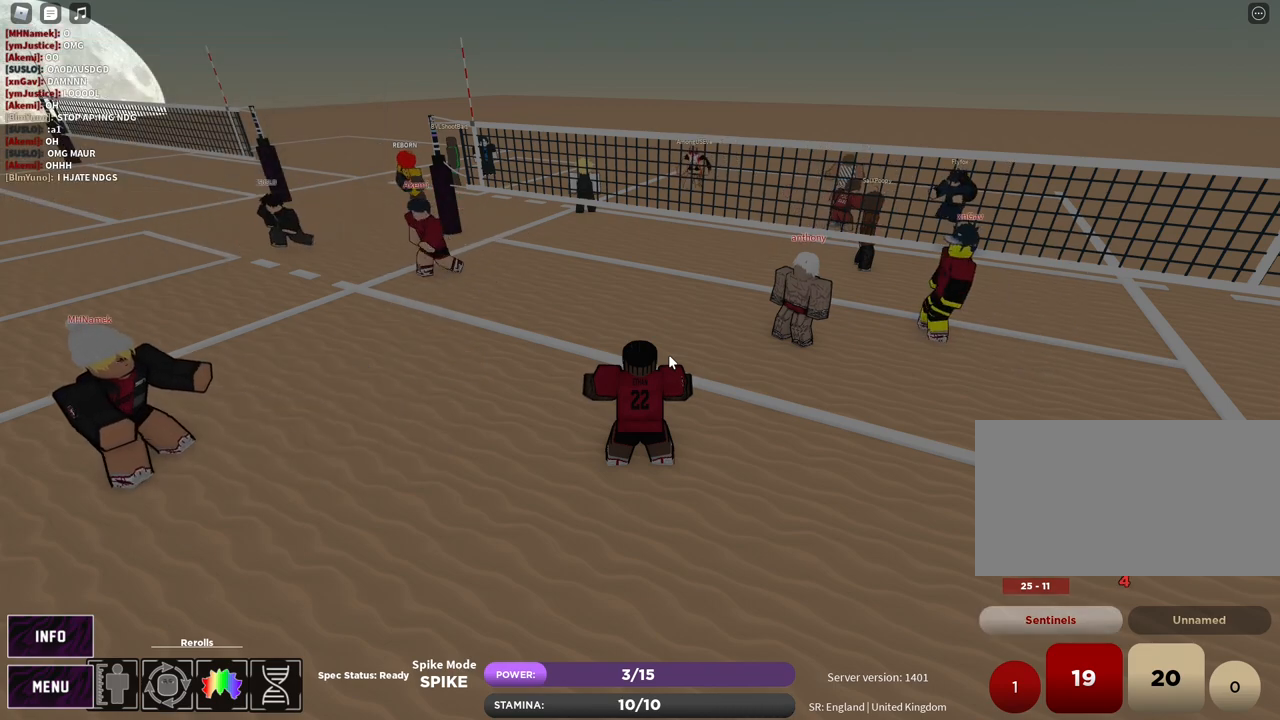
{"keys": [], "mouse": [], "events": []}
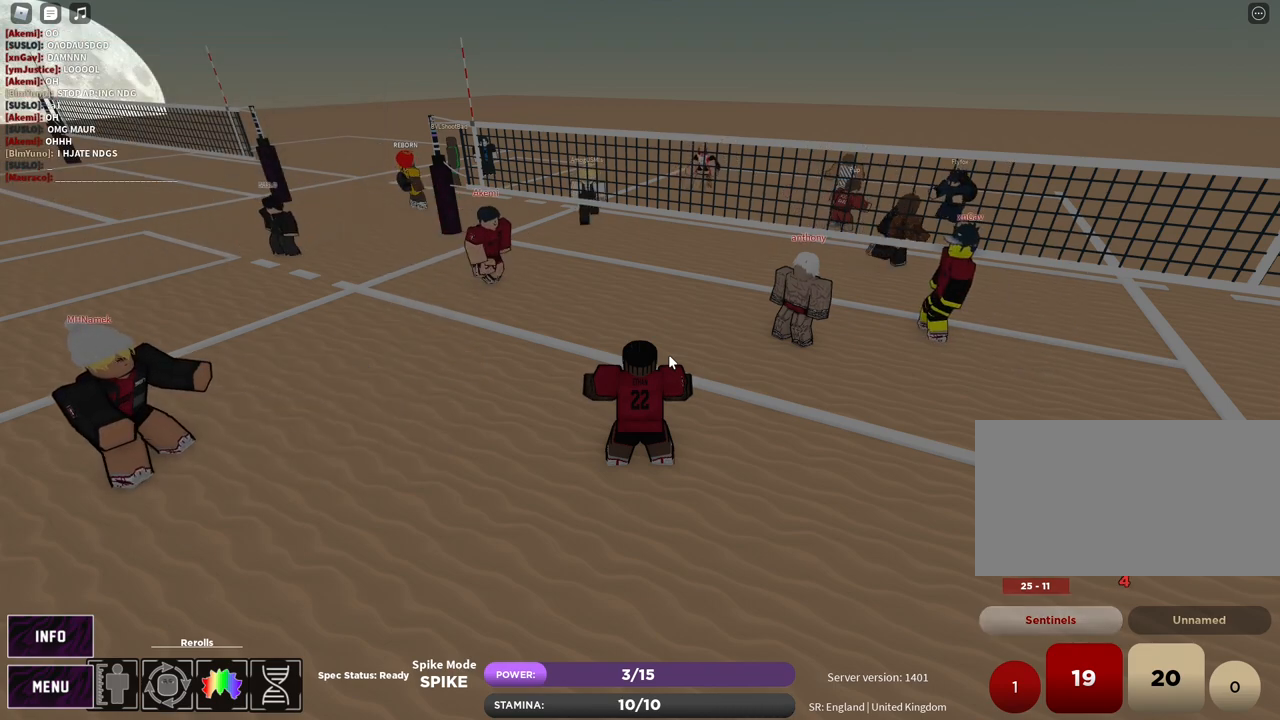
{"keys": [], "mouse": [], "events": []}
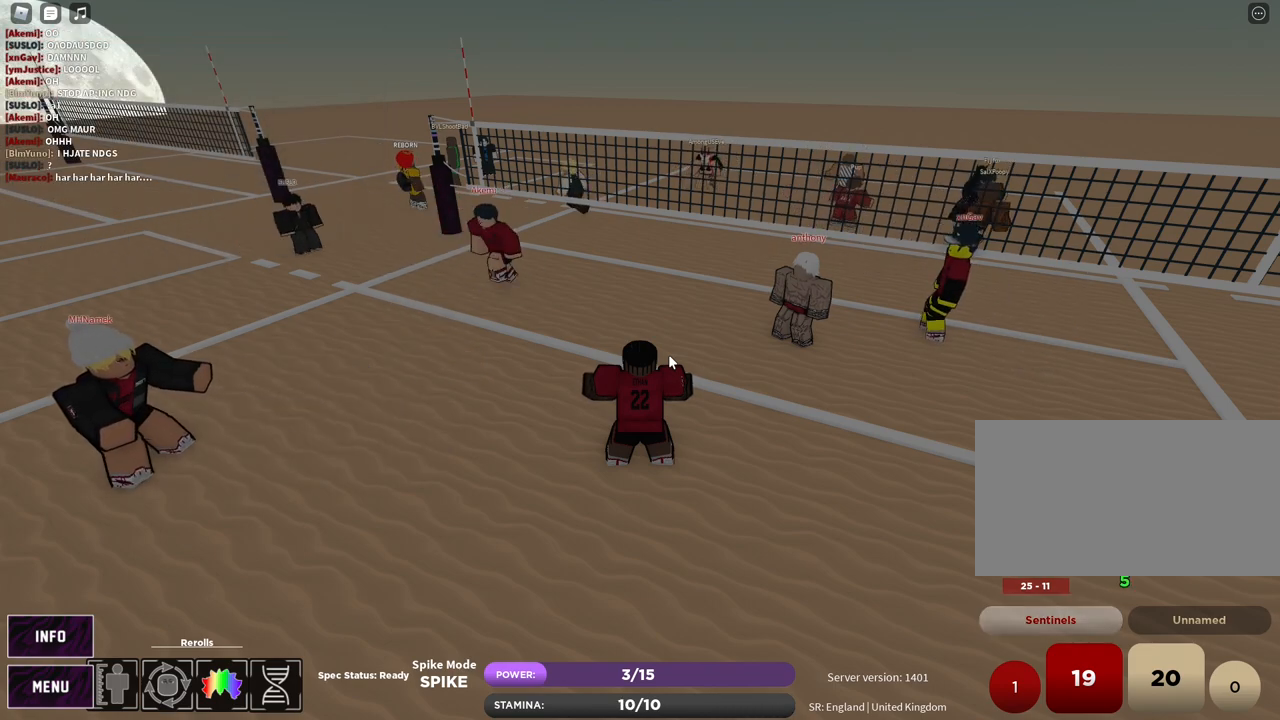
{"keys": [], "mouse": [], "events": []}
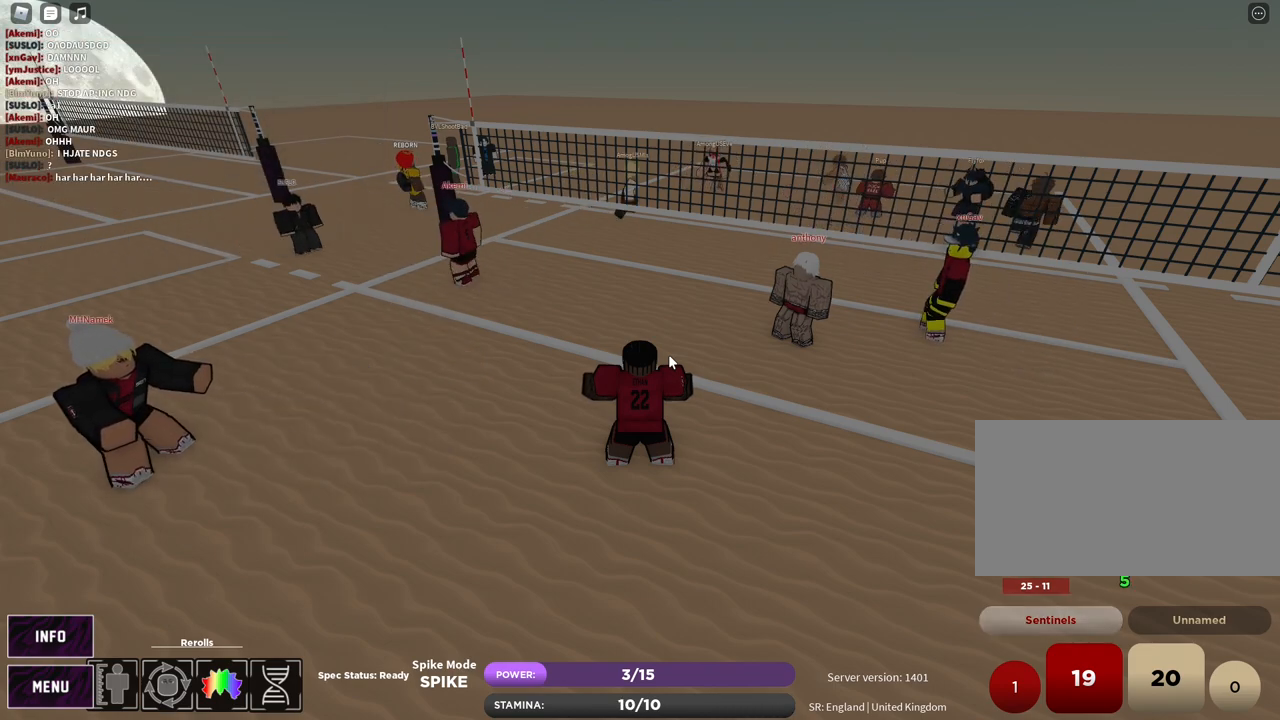
{"keys": [], "mouse": ["left", "right"], "events": [[500, "mouse_left", "down"], [500, "mouse_right", "down"]]}
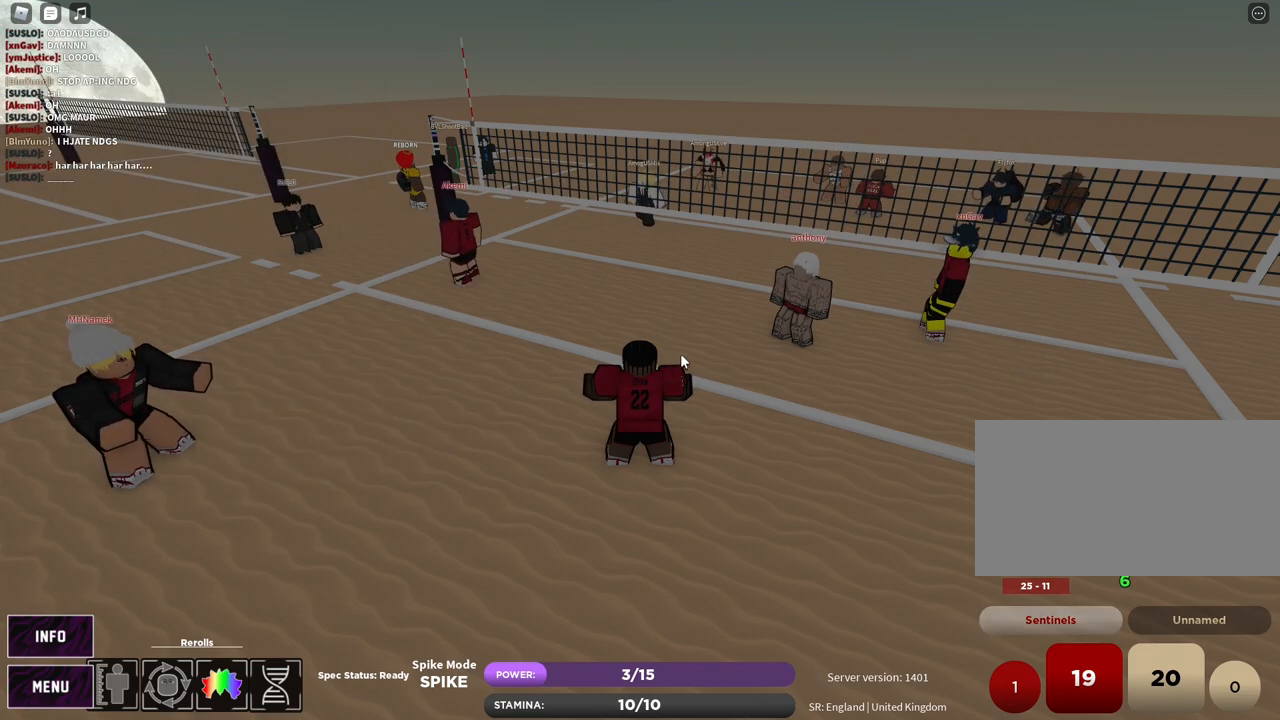
{"keys": ["w"], "mouse": [], "events": [[133, "d", "down"], [150, "mouse_left", "up"], [217, "w", "down"], [317, "mouse_right", "up"], [383, "z", "down"], [450, "d", "up"], [483, "z", "up"]]}
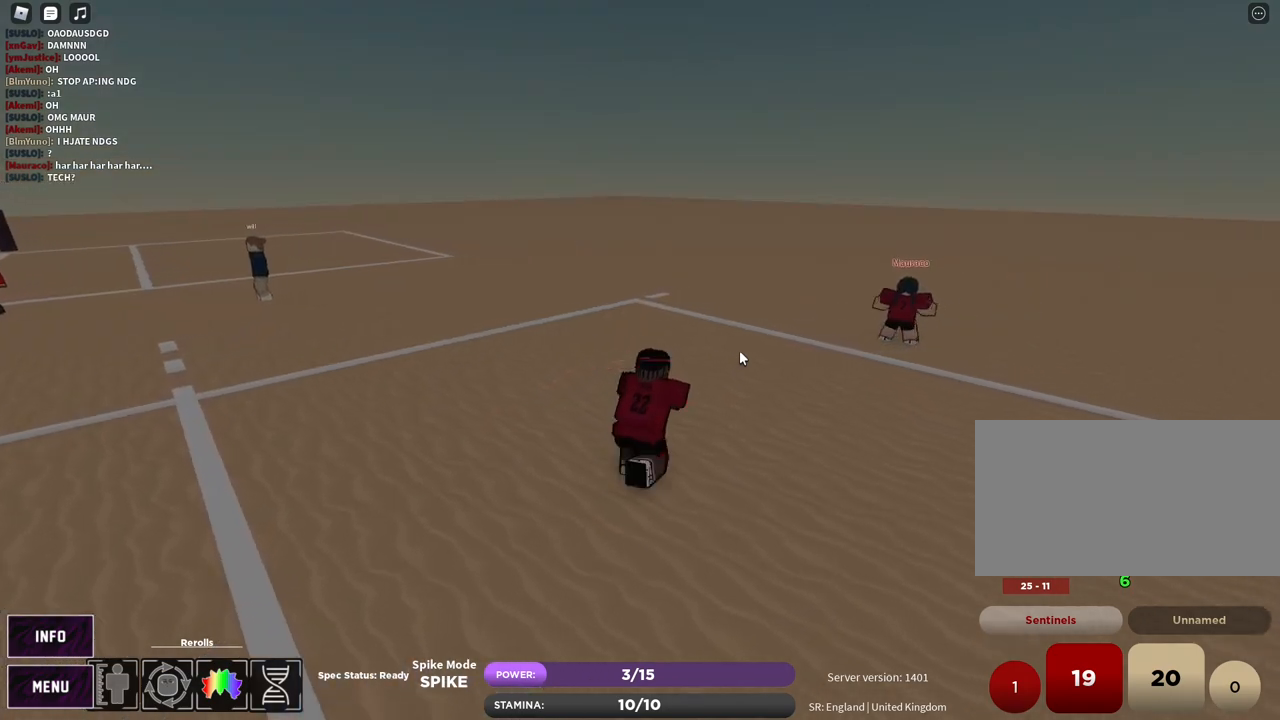
{"keys": ["w"], "mouse": [], "events": [[83, "mouse_right", "down"], [117, "z", "down"], [183, "e", "down"], [217, "z", "up"], [250, "e", "up"], [300, "mouse_right", "up"], [317, "e", "down"], [400, "e", "up"]]}
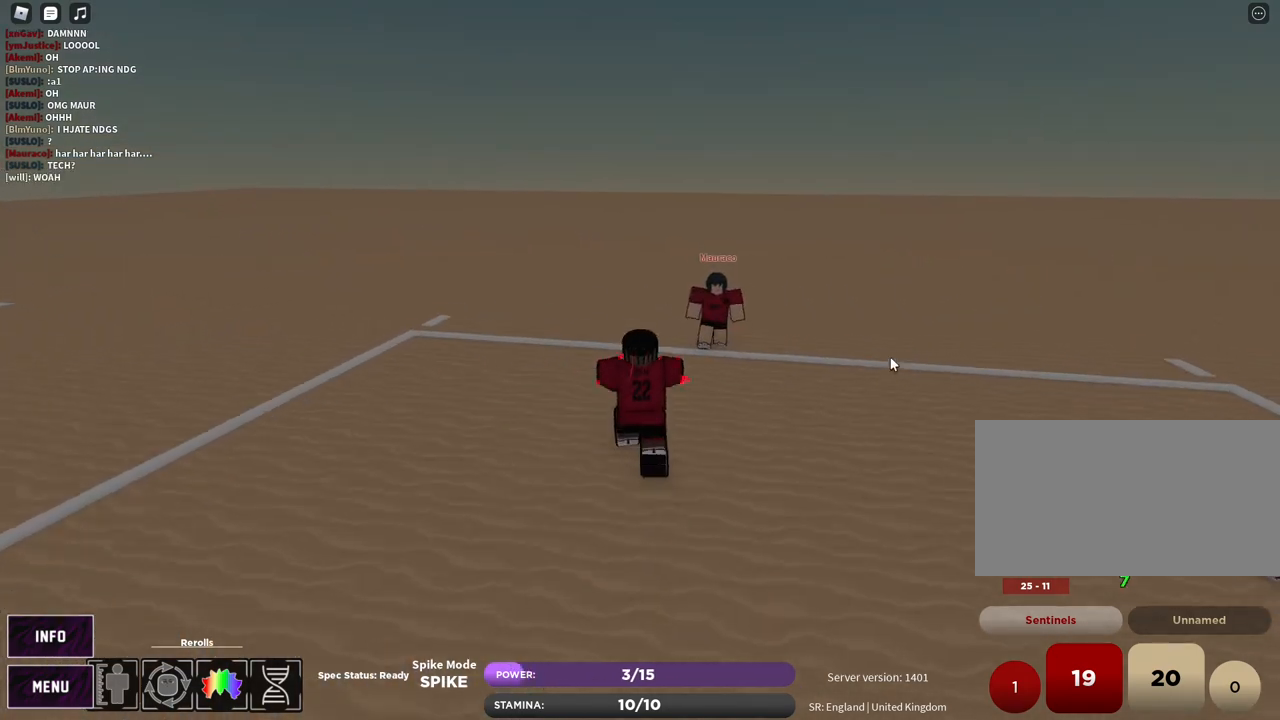
{"keys": [], "mouse": ["right"], "events": [[83, "w", "up"], [233, "z", "down"], [283, "e", "down"], [317, "z", "up"], [333, "e", "up"], [417, "e", "down"], [450, "mouse_right", "down"], [483, "e", "up"]]}
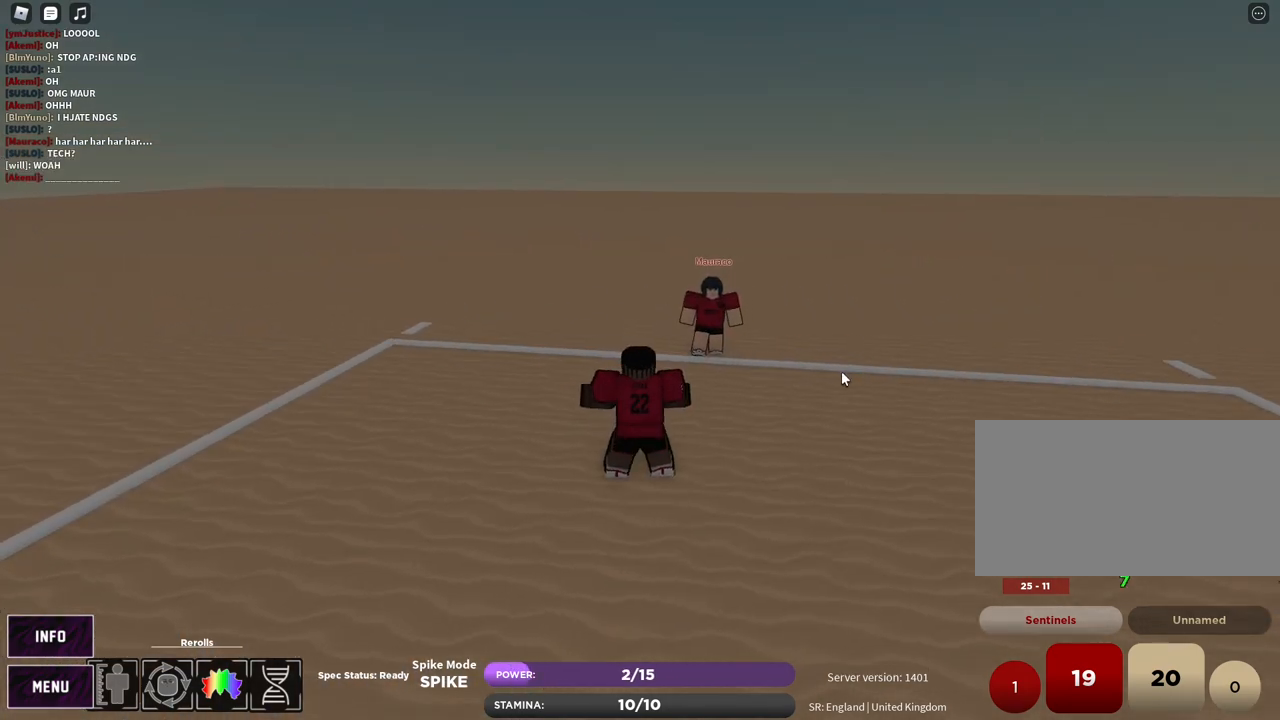
{"keys": [], "mouse": [], "events": [[67, "z", "down"], [100, "e", "down"], [150, "mouse_right", "up"], [167, "z", "up"], [217, "e", "up"], [383, "z", "down"], [450, "e", "down"], [483, "z", "up"], [500, "e", "up"]]}
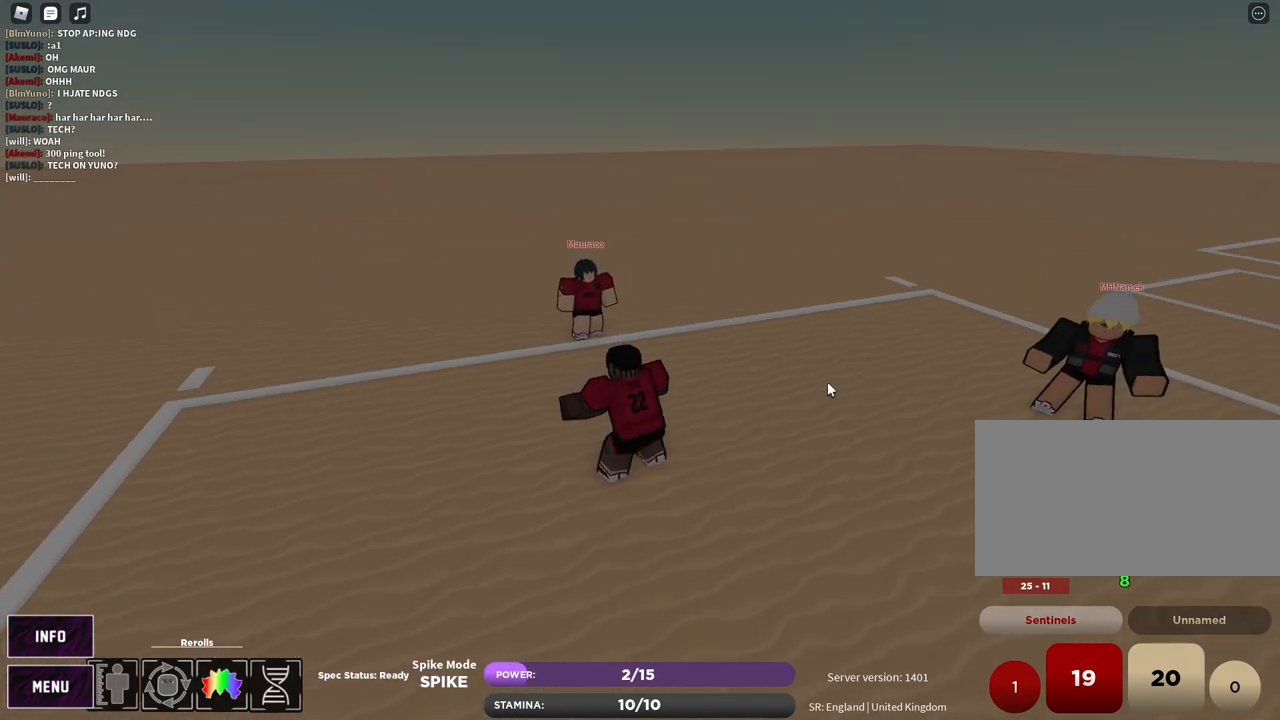
{"keys": [], "mouse": ["left", "right"], "events": [[83, "e", "down"], [167, "e", "up"], [467, "mouse_left", "down"], [467, "mouse_right", "down"]]}
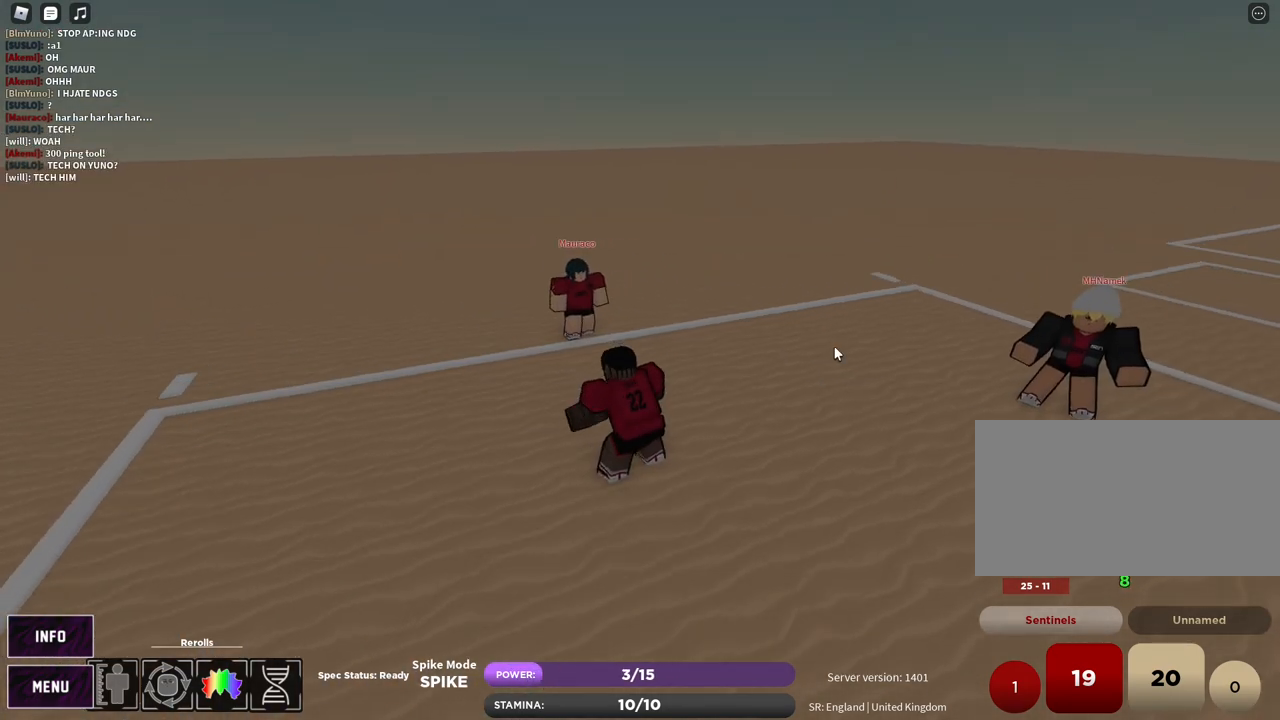
{"keys": [], "mouse": [], "events": [[67, "mouse_left", "up"], [250, "d", "down"], [283, "mouse_right", "up"], [500, "d", "up"]]}
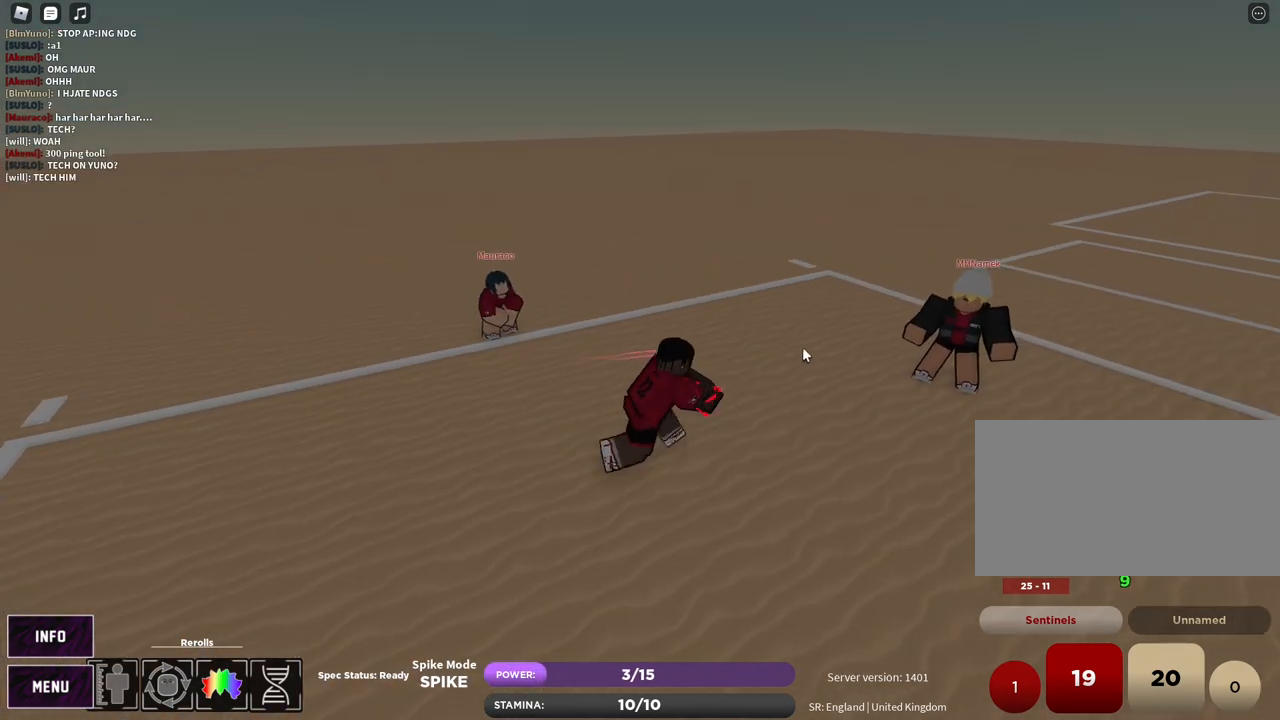
{"keys": ["e", "z"], "mouse": [], "events": [[50, "z", "down"], [117, "e", "down"], [150, "z", "up"], [183, "e", "up"], [250, "e", "down"], [333, "e", "up"], [433, "z", "down"], [500, "e", "down"]]}
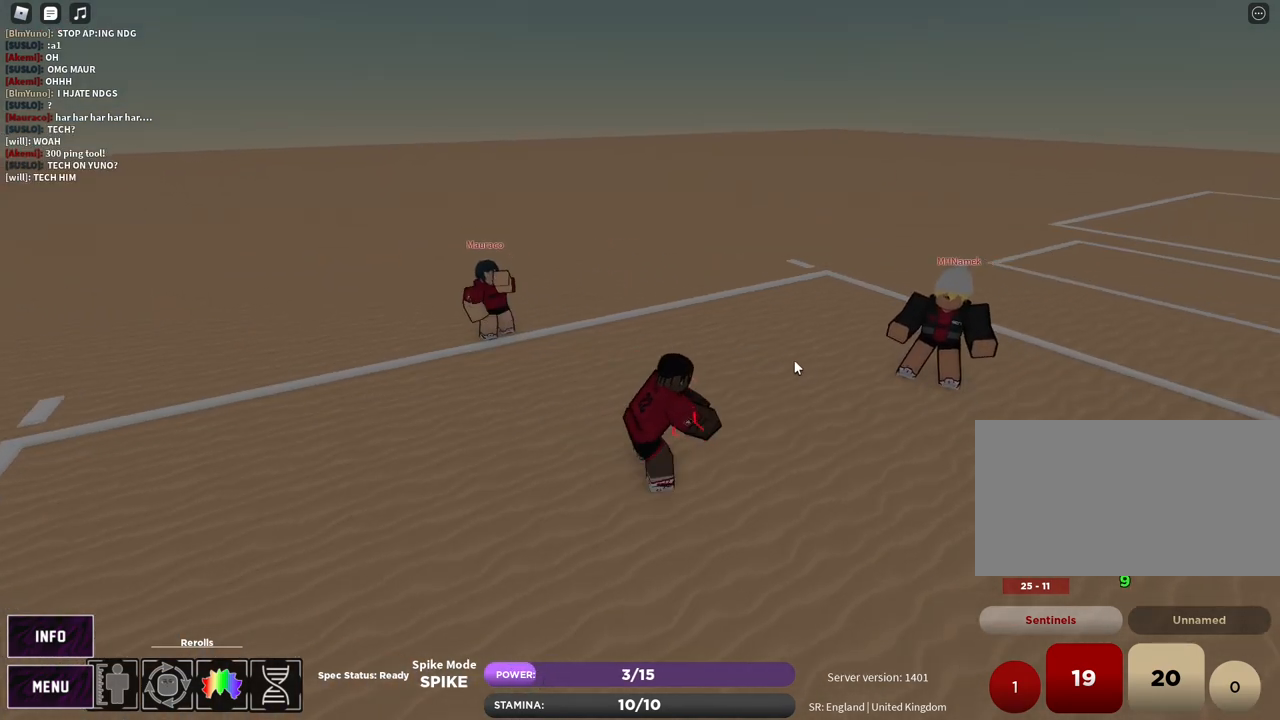
{"keys": [], "mouse": [], "events": [[33, "z", "up"], [67, "e", "up"], [167, "e", "down"], [233, "e", "up"]]}
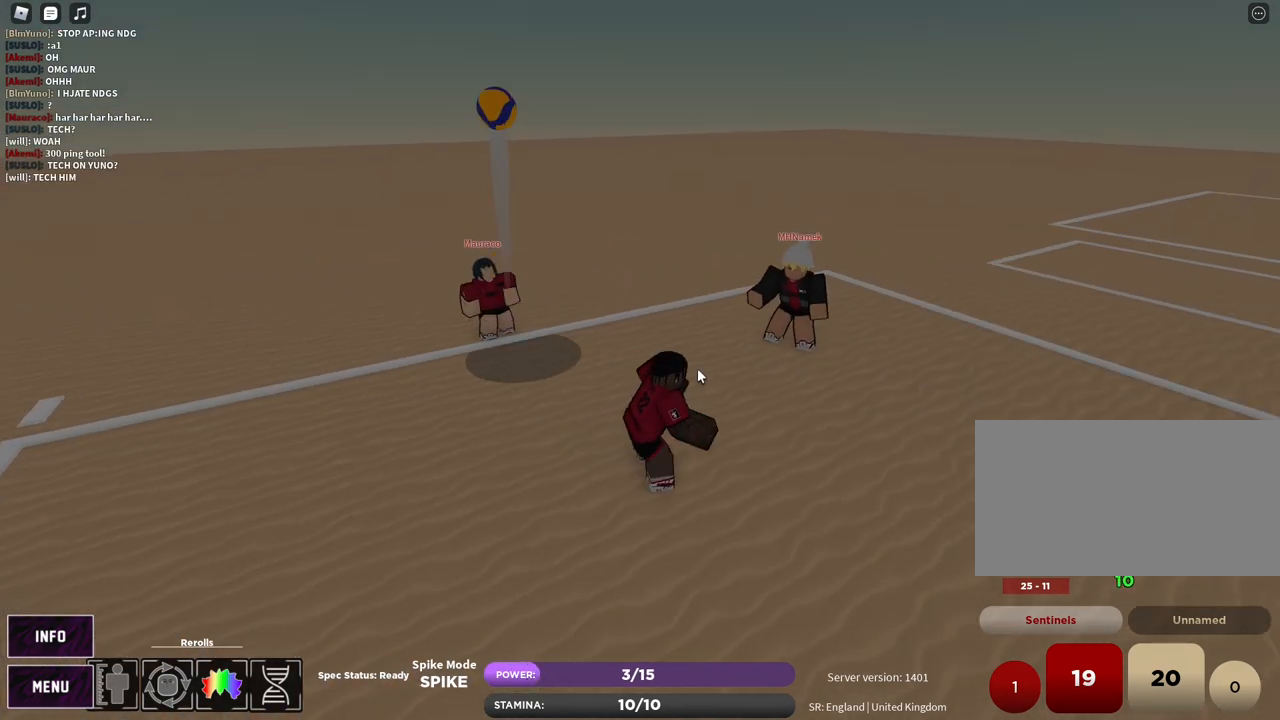
{"keys": [], "mouse": [], "events": []}
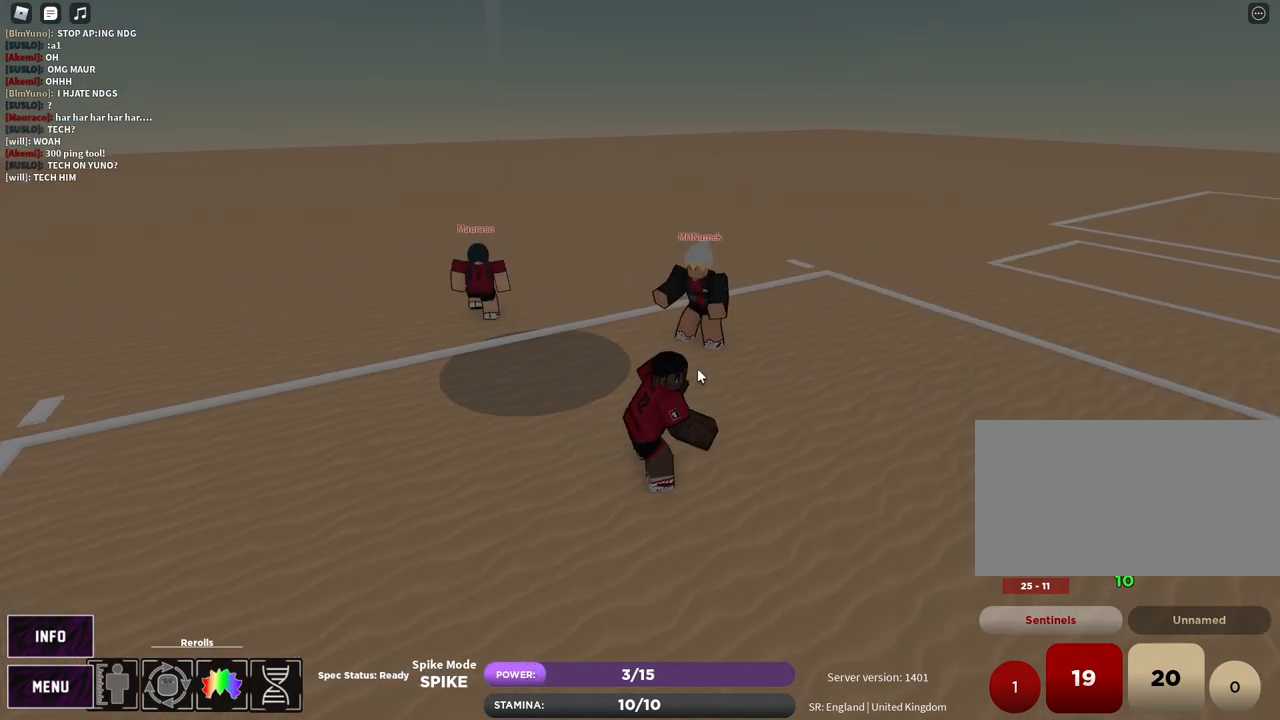
{"keys": ["s"], "mouse": ["right"], "events": [[233, "s", "down"], [483, "mouse_right", "down"]]}
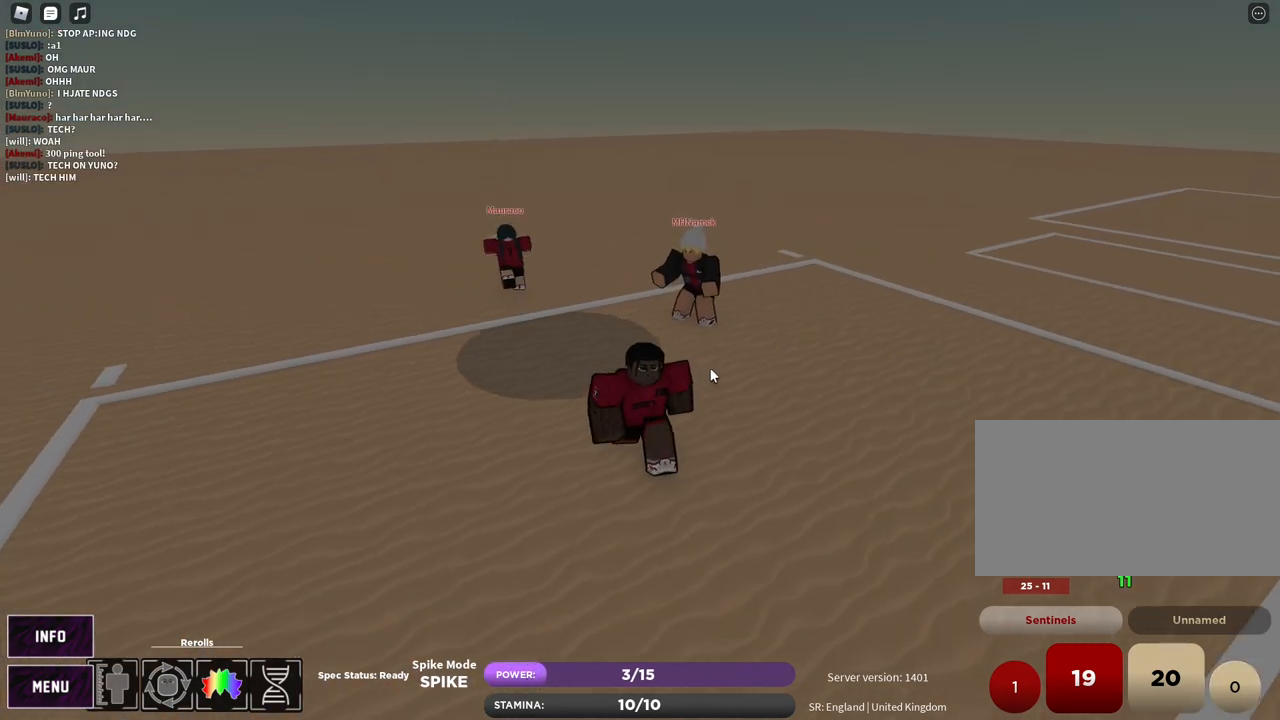
{"keys": ["a", "s"], "mouse": ["left", "right"], "events": [[50, "a", "down"], [367, "mouse_left", "down"]]}
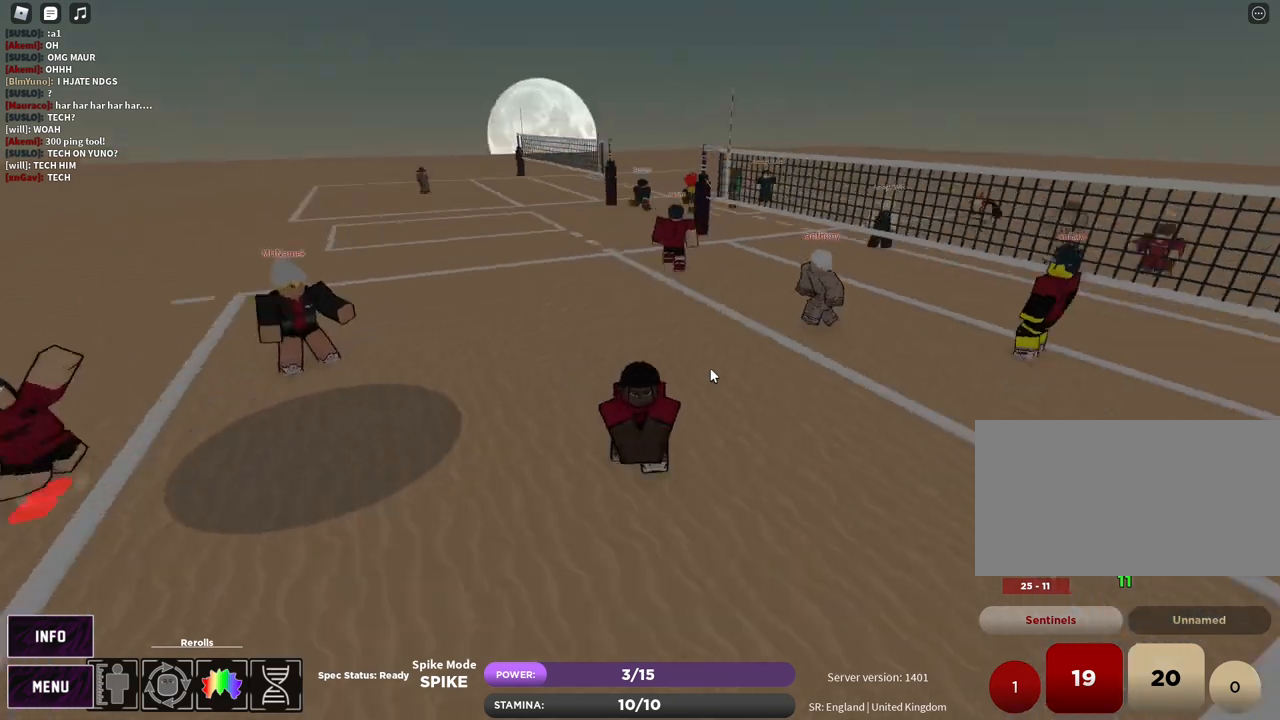
{"keys": ["d", "s"], "mouse": ["right"], "events": [[17, "mouse_left", "up"], [67, "a", "up"], [433, "d", "down"]]}
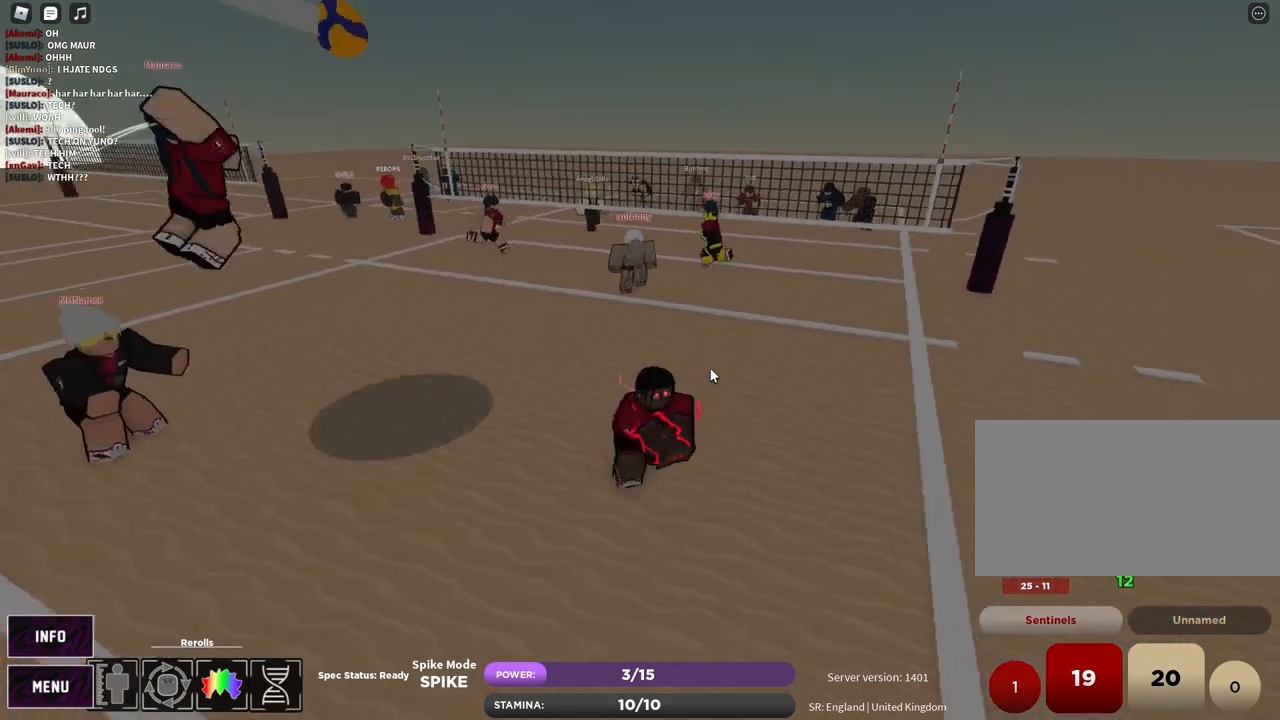
{"keys": [], "mouse": [], "events": [[167, "mouse_right", "up"], [167, "s", "up"], [233, "d", "up"], [367, "z", "down"], [433, "e", "down"], [467, "z", "up"], [500, "e", "up"]]}
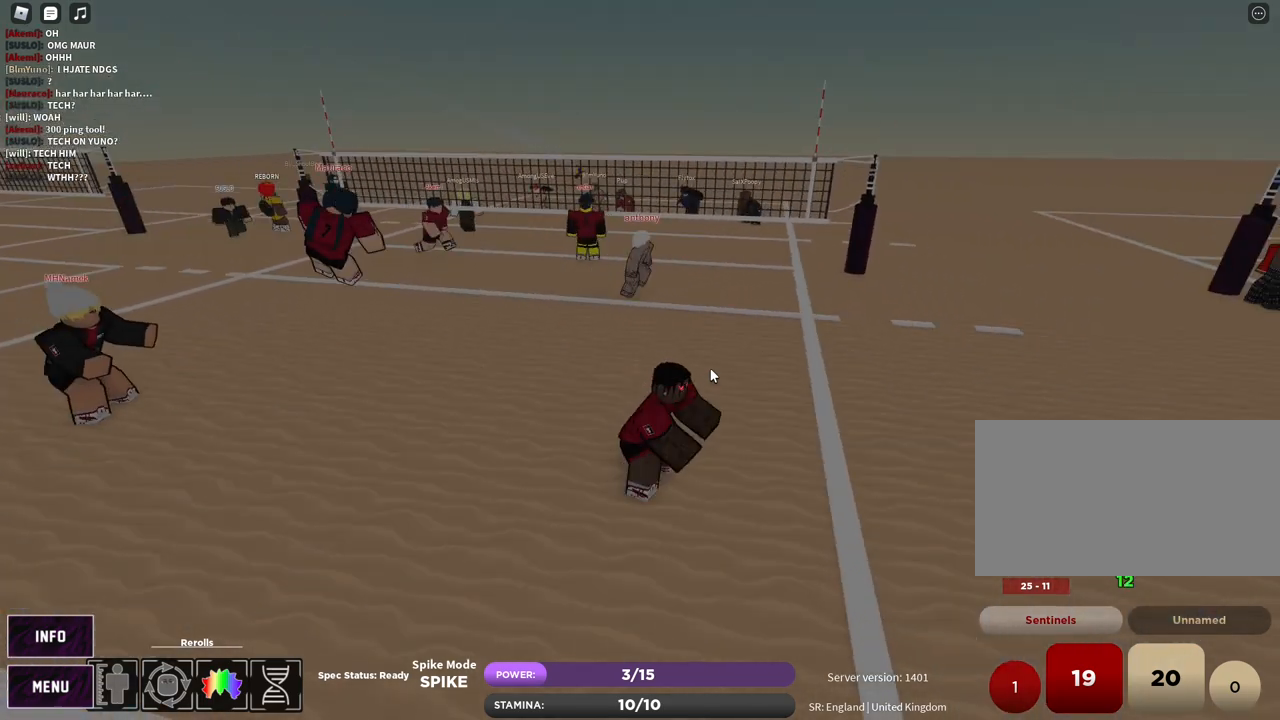
{"keys": [], "mouse": [], "events": [[67, "e", "down"], [150, "e", "up"], [367, "z", "down"], [417, "e", "down"], [467, "e", "up"], [467, "z", "up"]]}
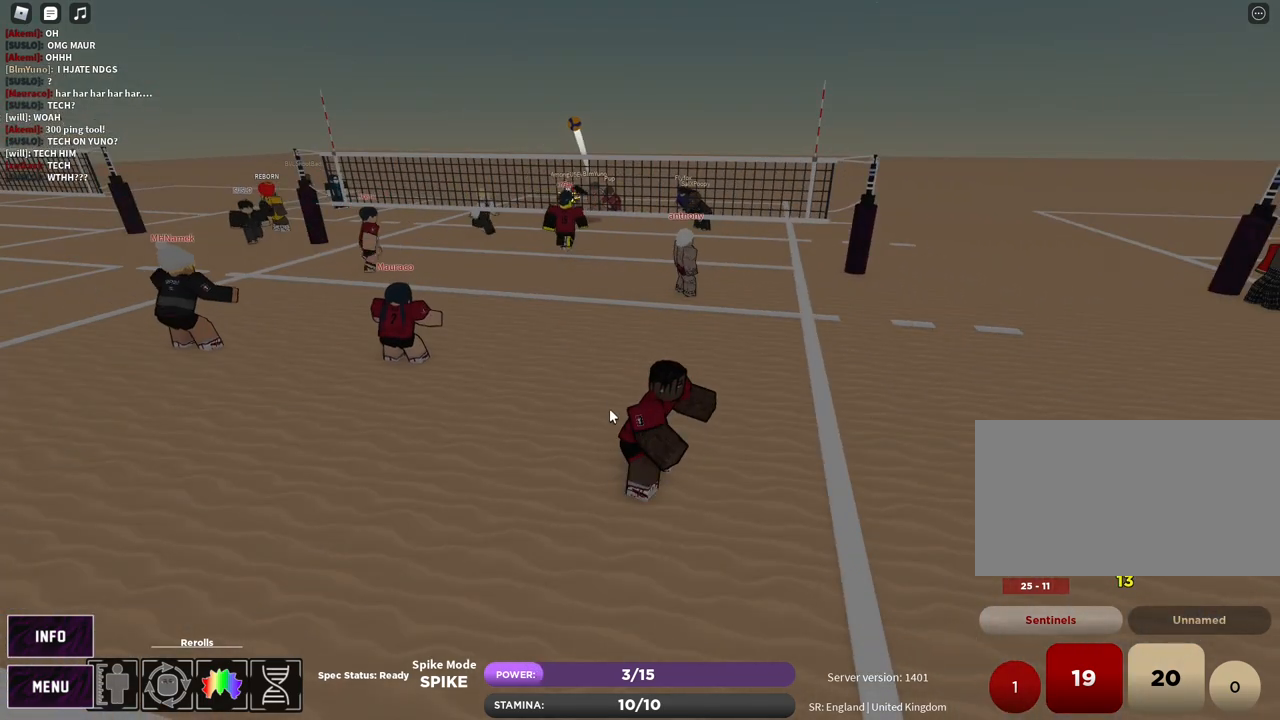
{"keys": ["a"], "mouse": ["right"], "events": [[50, "e", "down"], [117, "e", "up"], [250, "a", "down"], [367, "mouse_right", "down"]]}
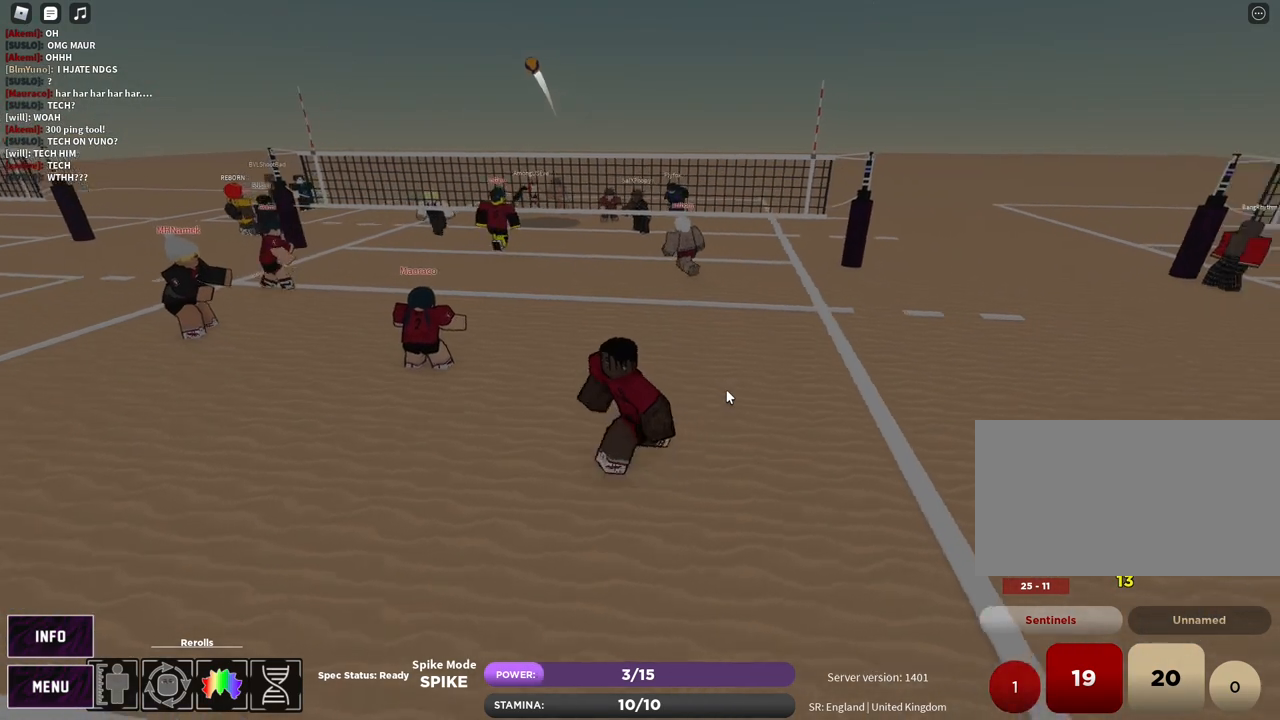
{"keys": ["shift", "w"], "mouse": ["right"], "events": [[150, "a", "up"], [183, "d", "down"], [183, "w", "down"], [367, "shift", "down"], [467, "d", "up"]]}
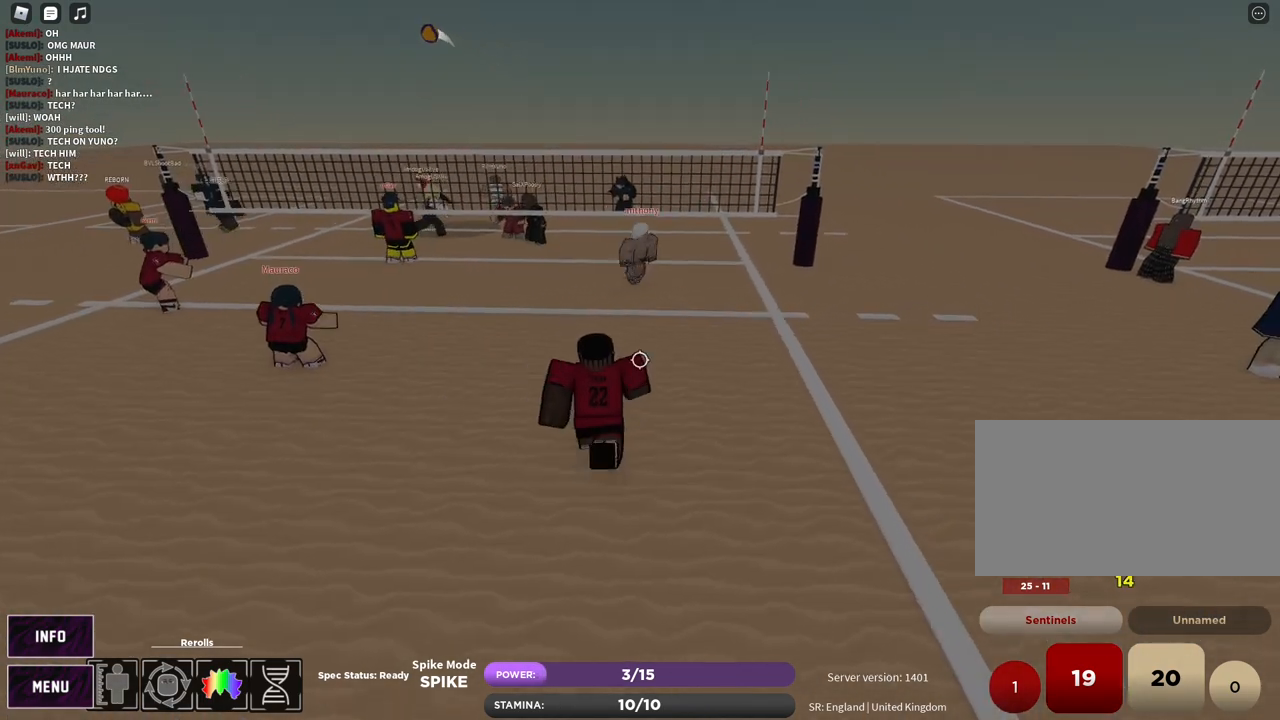
{"keys": [], "mouse": [], "events": [[50, "mouse_right", "up"], [50, "shift", "up"], [100, "a", "down"], [300, "t", "down"], [300, "w", "up"], [417, "a", "up"], [433, "t", "up"]]}
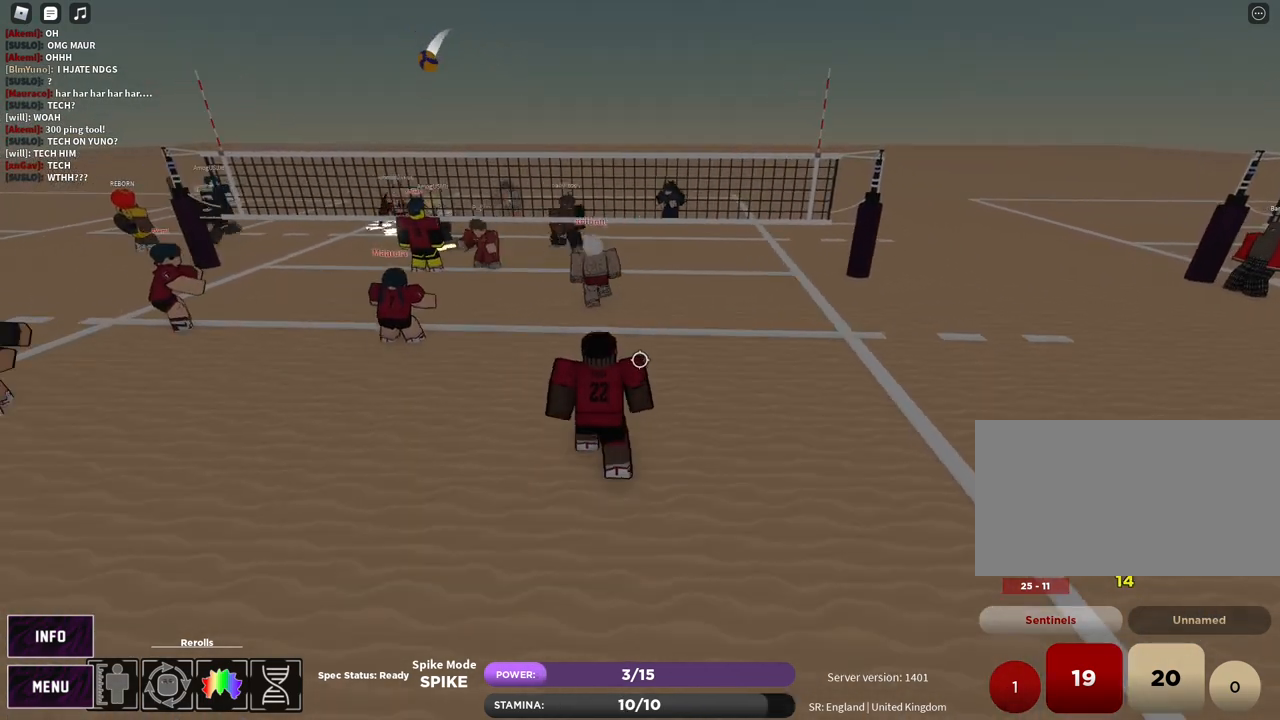
{"keys": [], "mouse": [], "events": [[100, "t", "down"], [300, "t", "up"]]}
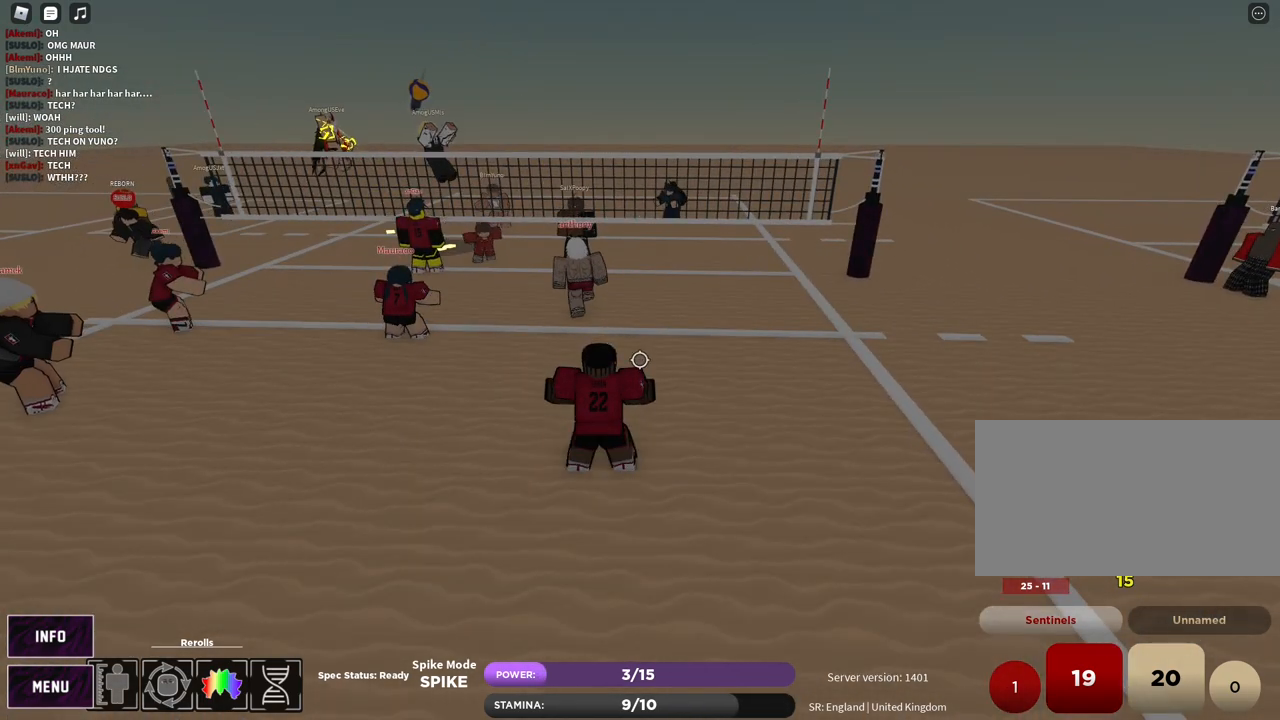
{"keys": [], "mouse": [], "events": [[350, "s", "down"], [367, "d", "down"], [450, "s", "up"], [500, "d", "up"]]}
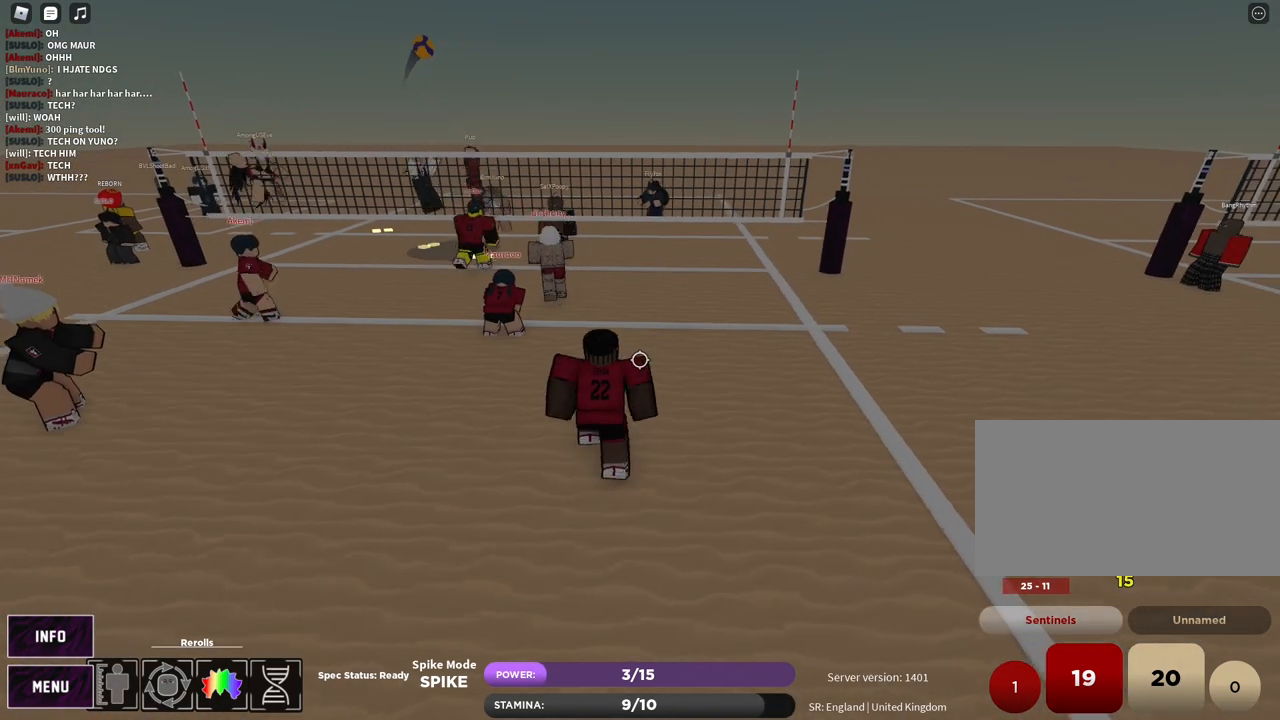
{"keys": [], "mouse": [], "events": [[317, "w", "down"], [400, "w", "up"]]}
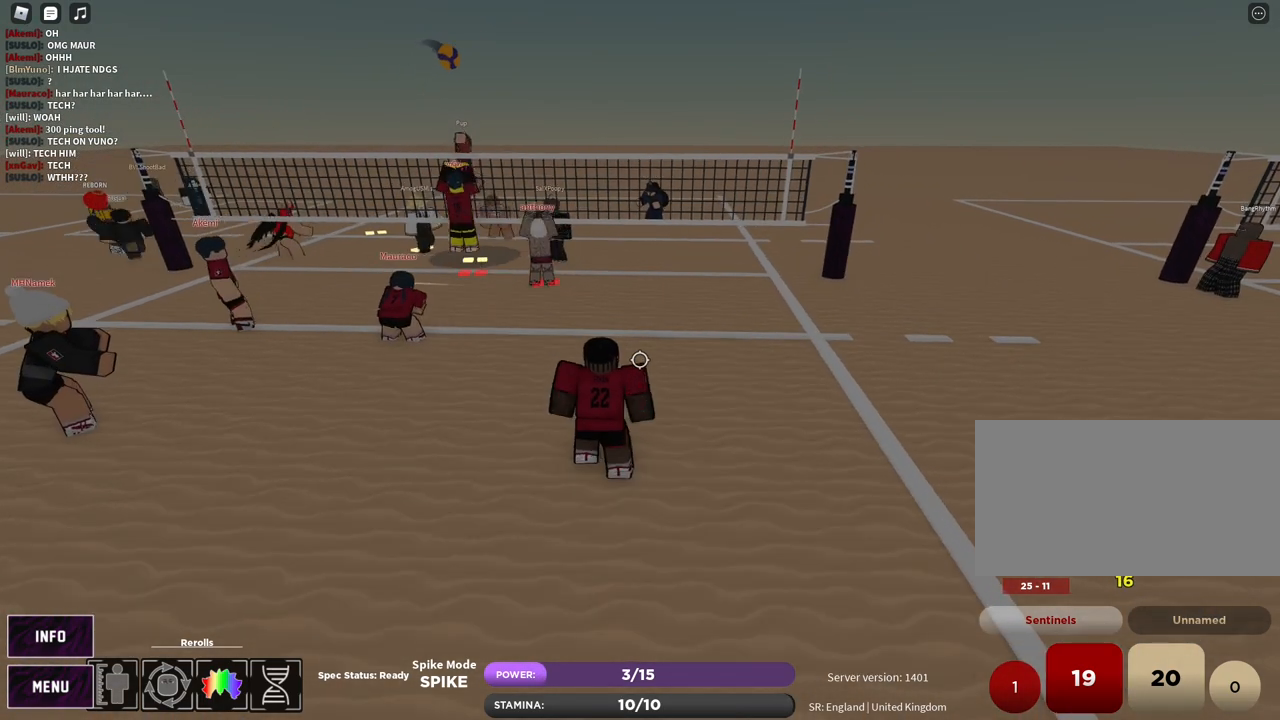
{"keys": ["a", "shift", "w"], "mouse": [], "events": [[117, "t", "down"], [283, "t", "up"], [333, "shift", "down"], [417, "w", "down"], [483, "a", "down"]]}
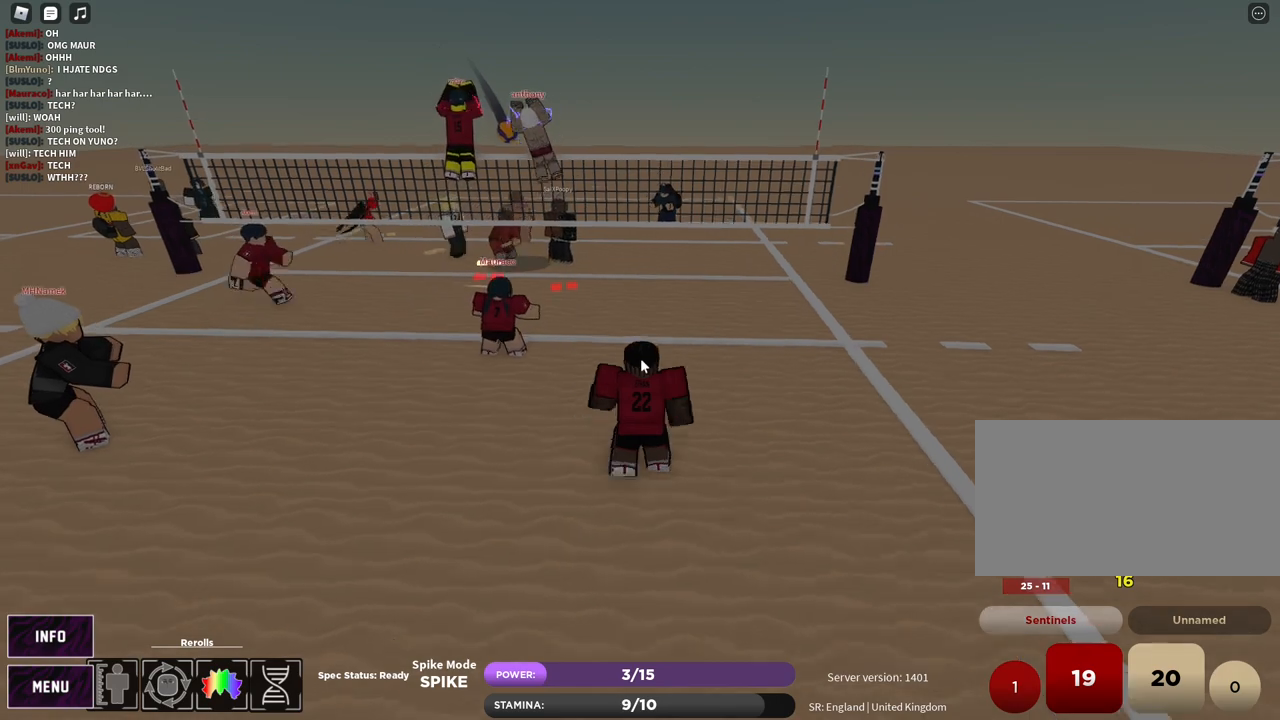
{"keys": [], "mouse": [], "events": [[33, "shift", "up"], [167, "a", "up"], [183, "w", "up"]]}
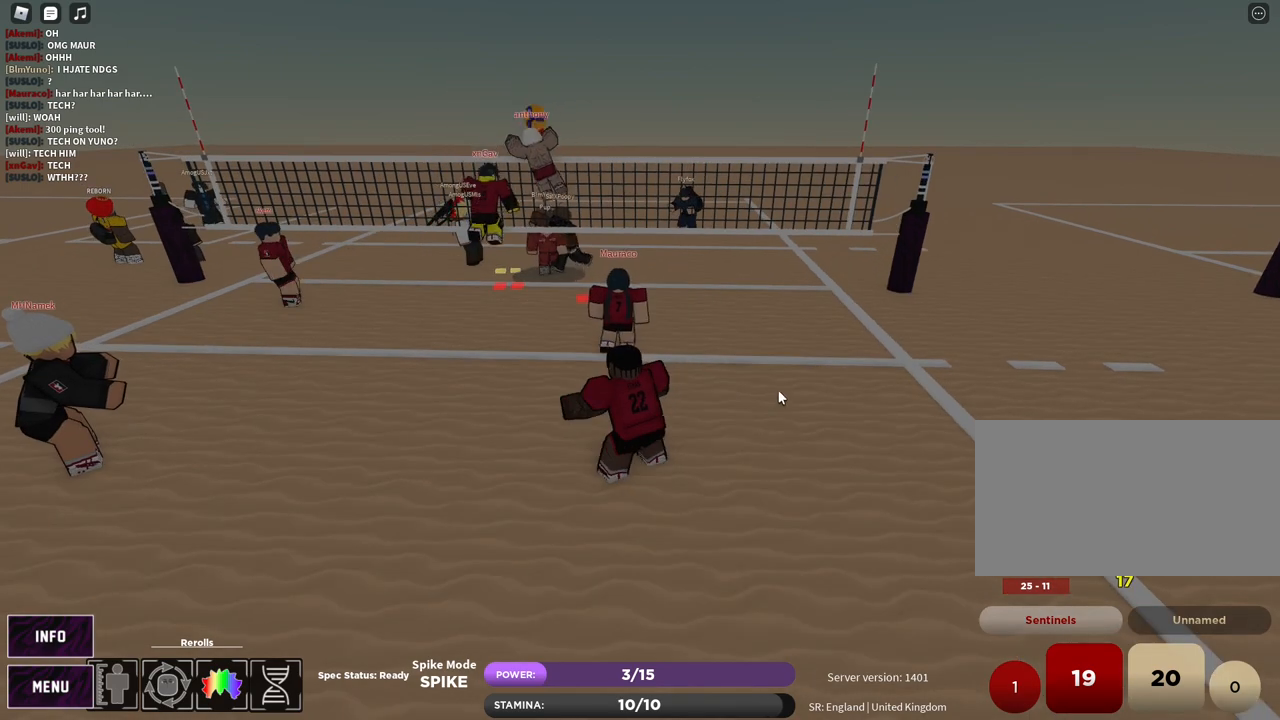
{"keys": [], "mouse": ["right"], "events": [[283, "mouse_right", "down"]]}
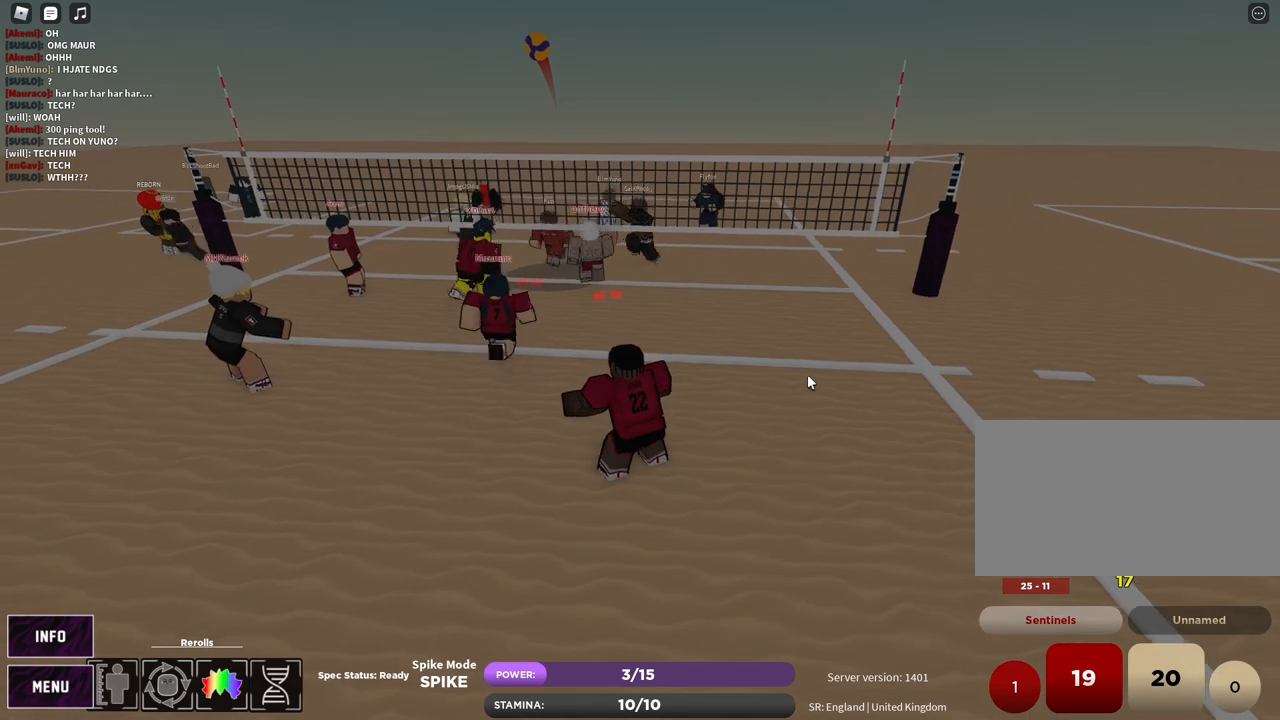
{"keys": [], "mouse": [], "events": [[83, "d", "down"], [233, "mouse_right", "up"], [283, "d", "up"]]}